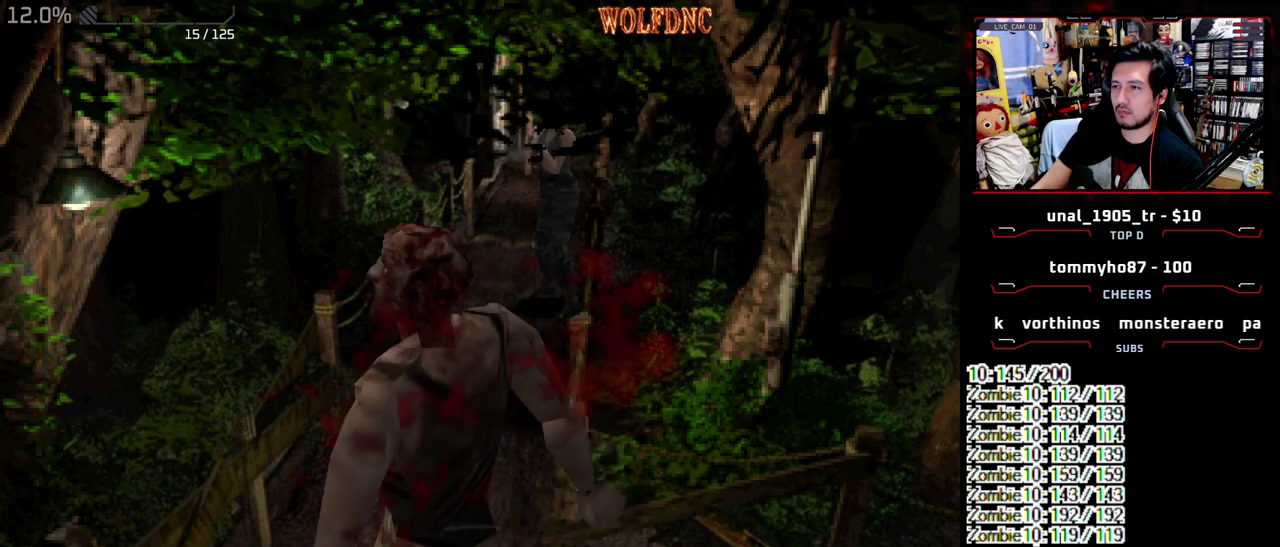
Gameplay with a controller (PlayStation layout); each line is a JSON object with the inputs held at the frame after it. "events" lists button and stick changes between this image and that frame as [ms after this image, input, new state], when the widget could be followed in between. Not read: L3 R3 SELECT.
{"buttons": ["R1"], "events": [[100, "CROSS", "up"]]}
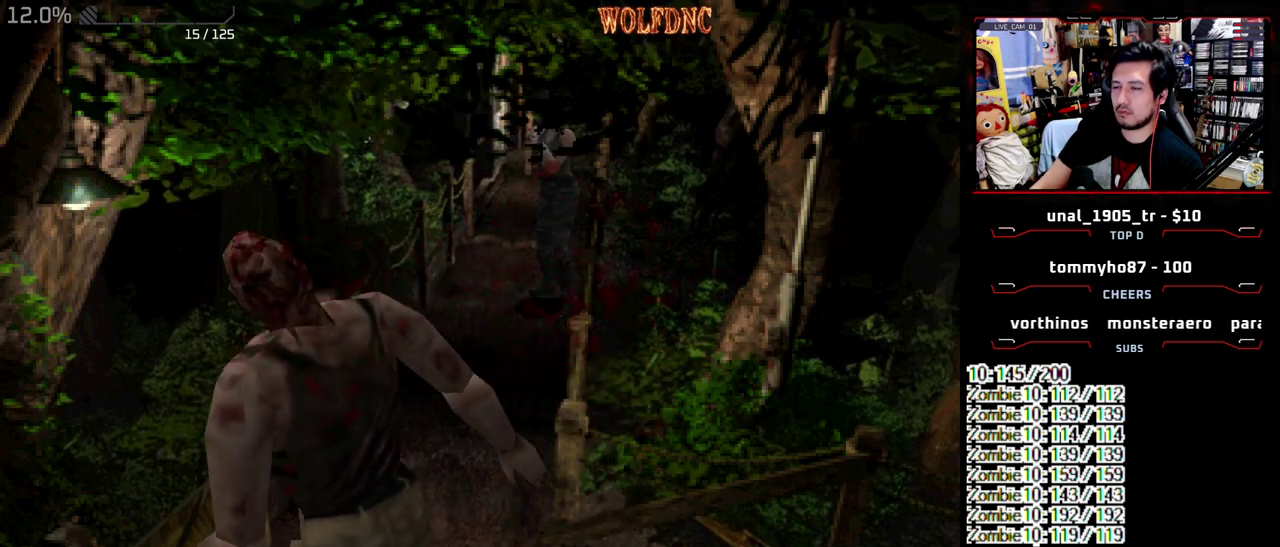
{"buttons": ["R1"], "events": [[33, "CROSS", "down"], [117, "CROSS", "up"]]}
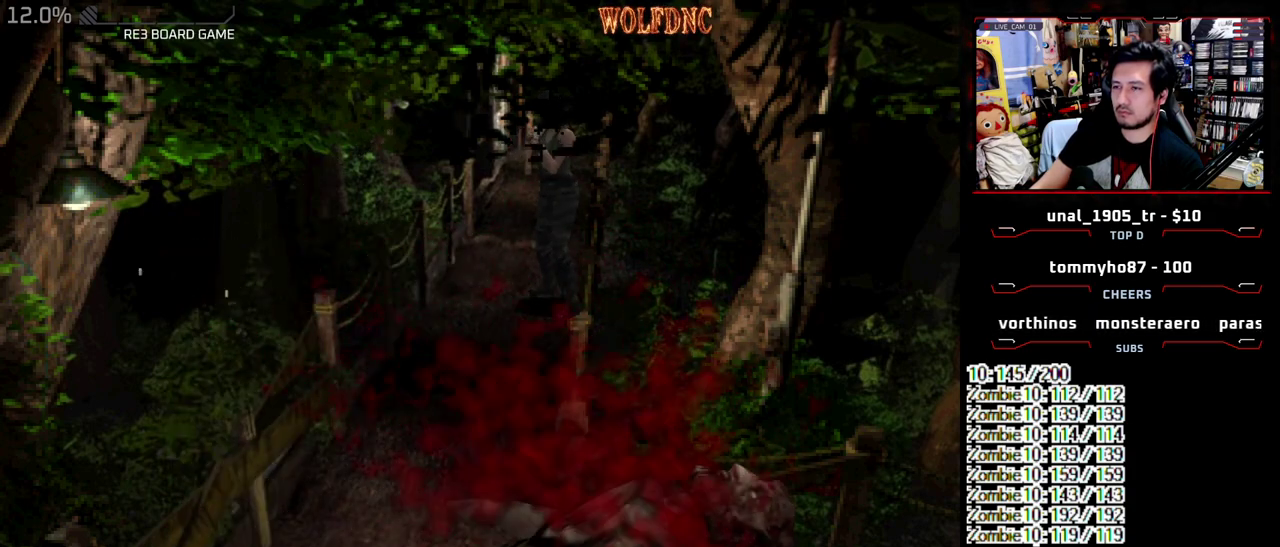
{"buttons": ["R1"], "events": []}
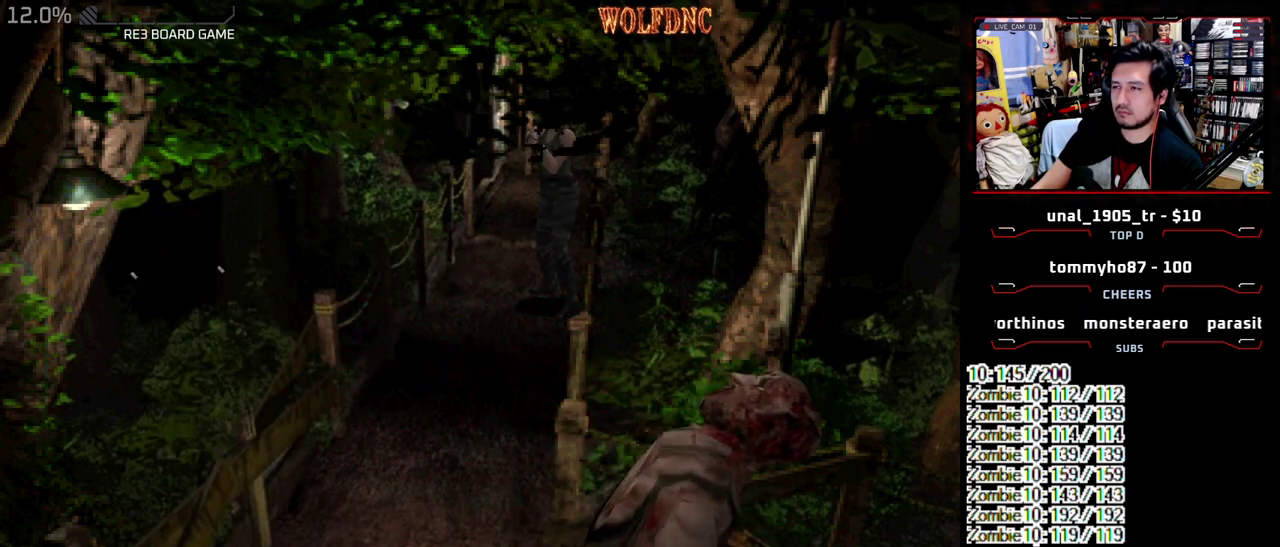
{"buttons": ["R1"], "events": []}
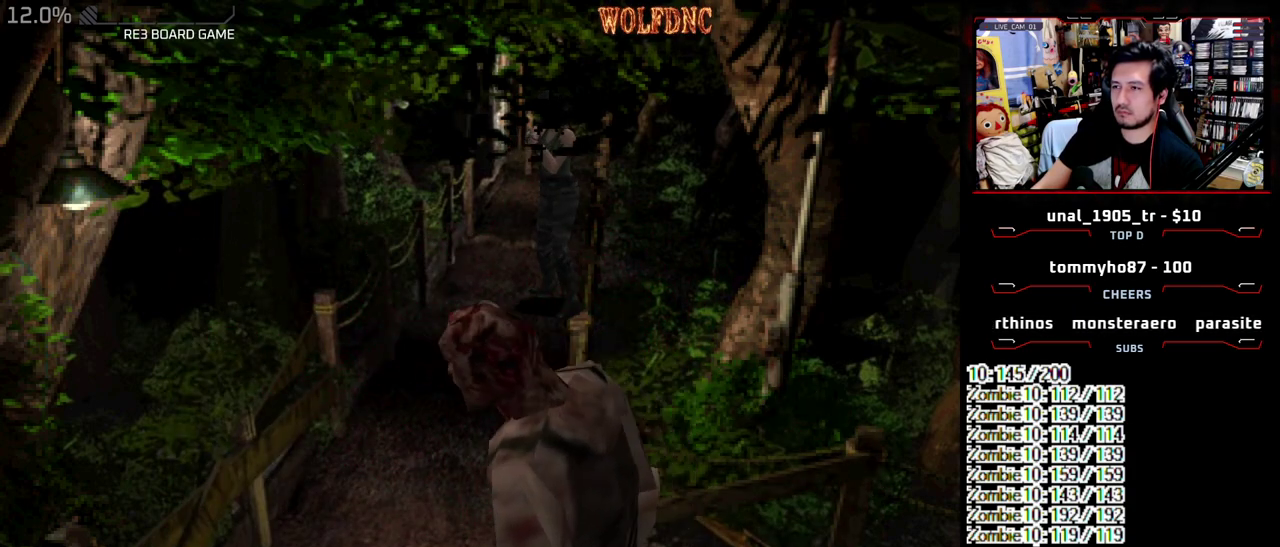
{"buttons": ["R1", "DPAD_RIGHT"], "events": [[500, "DPAD_RIGHT", "down"]]}
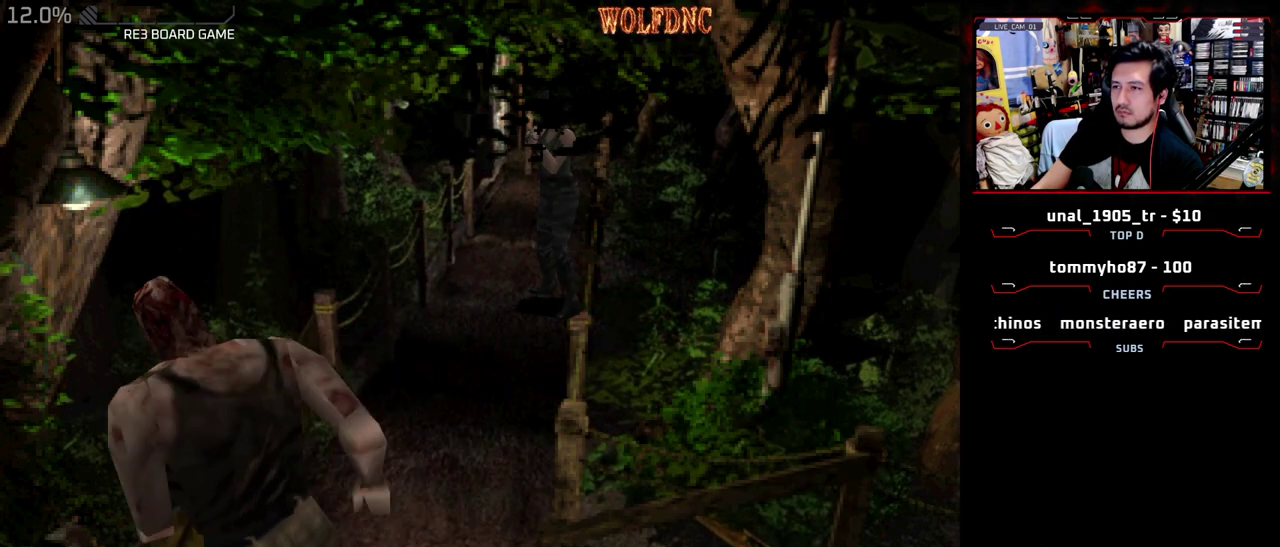
{"buttons": ["CROSS", "R1", "DPAD_RIGHT"], "events": [[83, "CROSS", "down"], [83, "DPAD_RIGHT", "up"], [417, "DPAD_RIGHT", "down"]]}
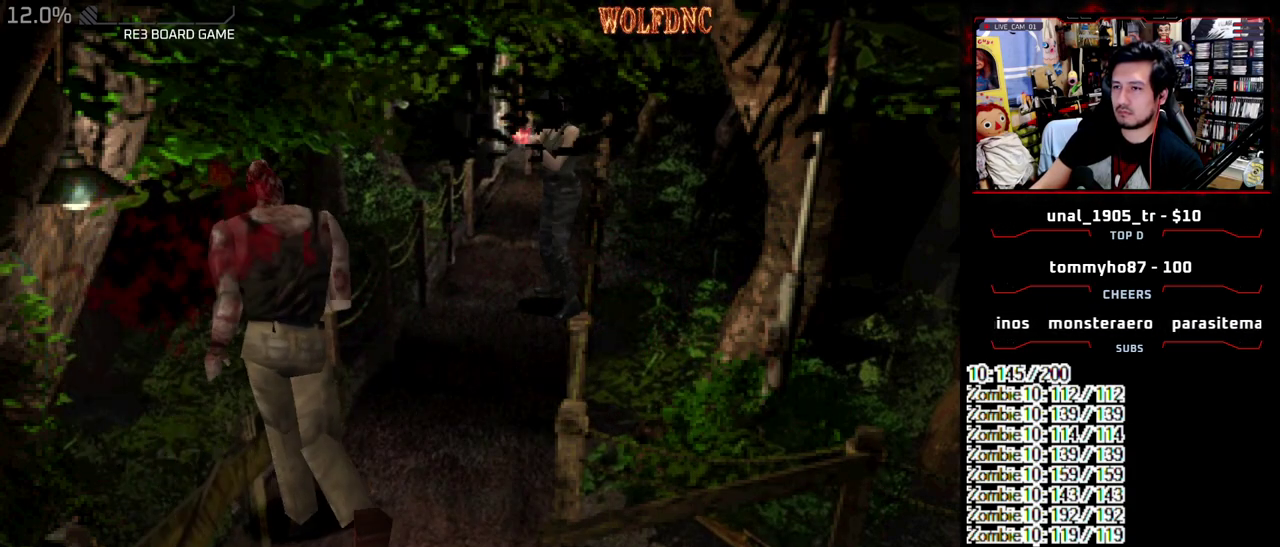
{"buttons": ["CROSS", "R1"], "events": [[433, "CROSS", "up"], [483, "CROSS", "down"], [483, "DPAD_RIGHT", "up"]]}
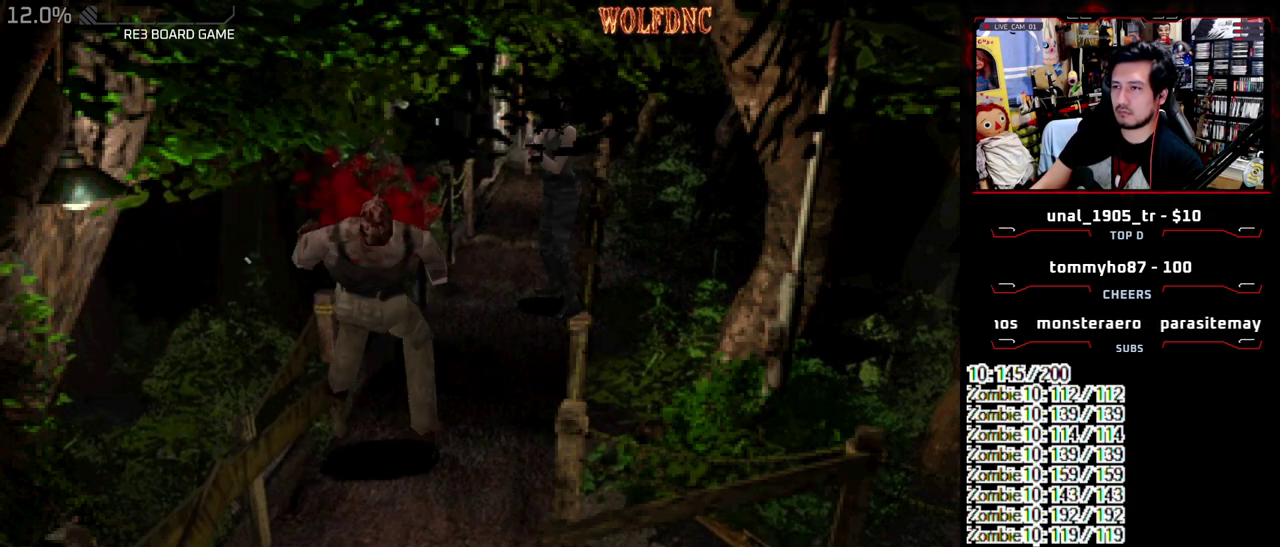
{"buttons": ["R1"], "events": [[117, "CROSS", "up"]]}
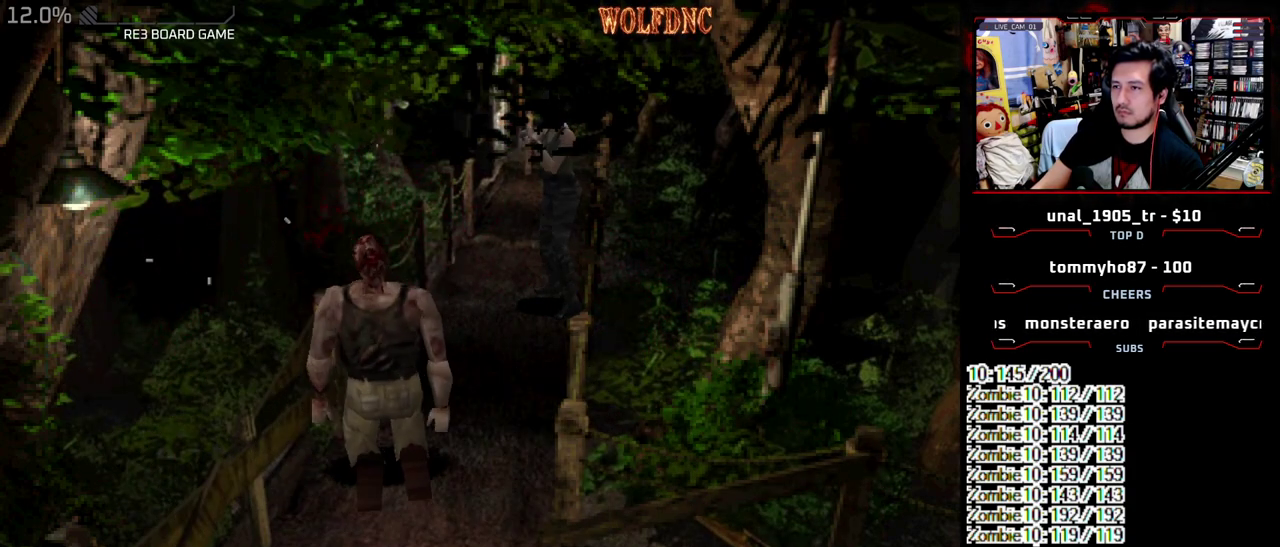
{"buttons": ["SQUARE", "DPAD_UP"], "events": [[233, "R1", "up"], [367, "DPAD_UP", "down"], [417, "SQUARE", "down"]]}
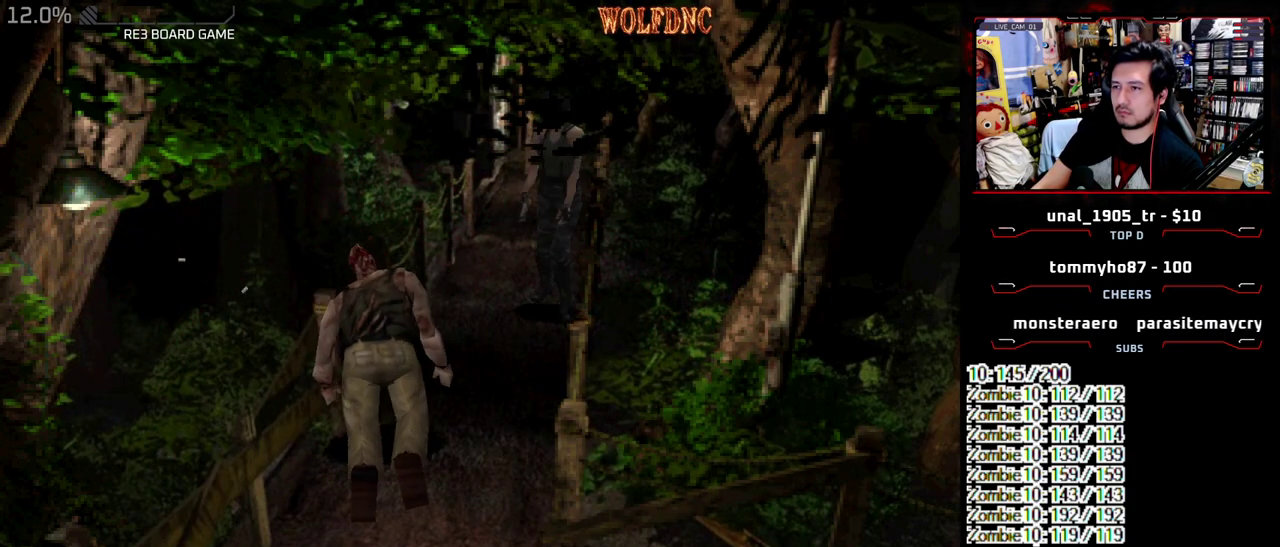
{"buttons": ["R1", "DPAD_DOWN"], "events": [[17, "DPAD_LEFT", "down"], [150, "DPAD_LEFT", "up"], [250, "DPAD_RIGHT", "down"], [250, "DPAD_UP", "up"], [250, "R1", "down"], [333, "DPAD_DOWN", "down"], [333, "SQUARE", "up"], [383, "DPAD_RIGHT", "up"]]}
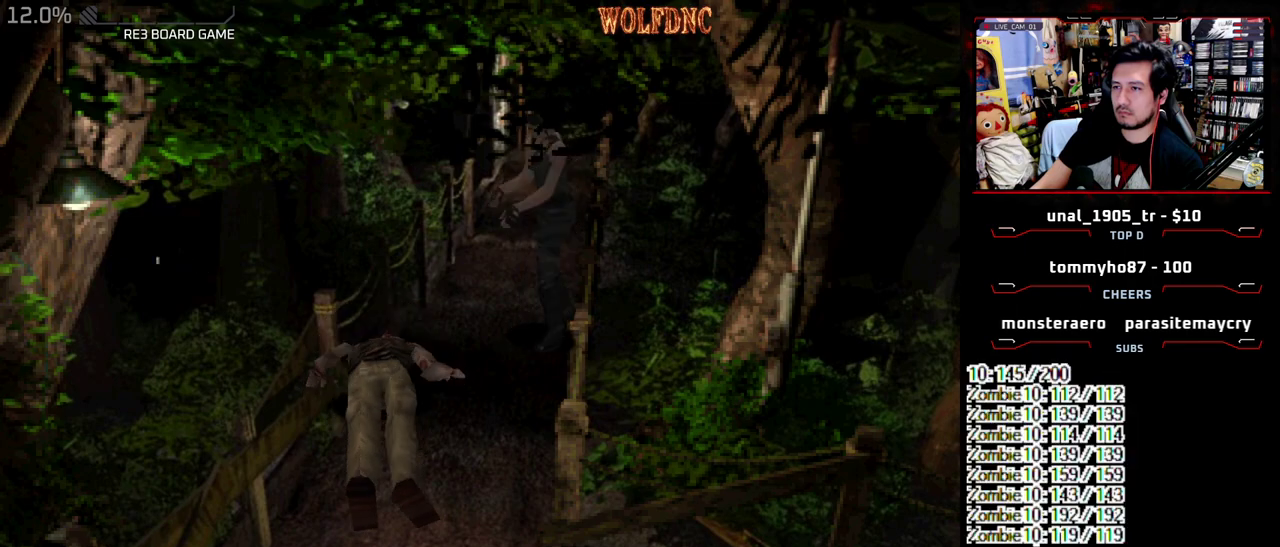
{"buttons": ["R1", "DPAD_DOWN", "DPAD_LEFT"], "events": [[167, "DPAD_RIGHT", "down"], [267, "DPAD_RIGHT", "up"], [350, "DPAD_LEFT", "down"]]}
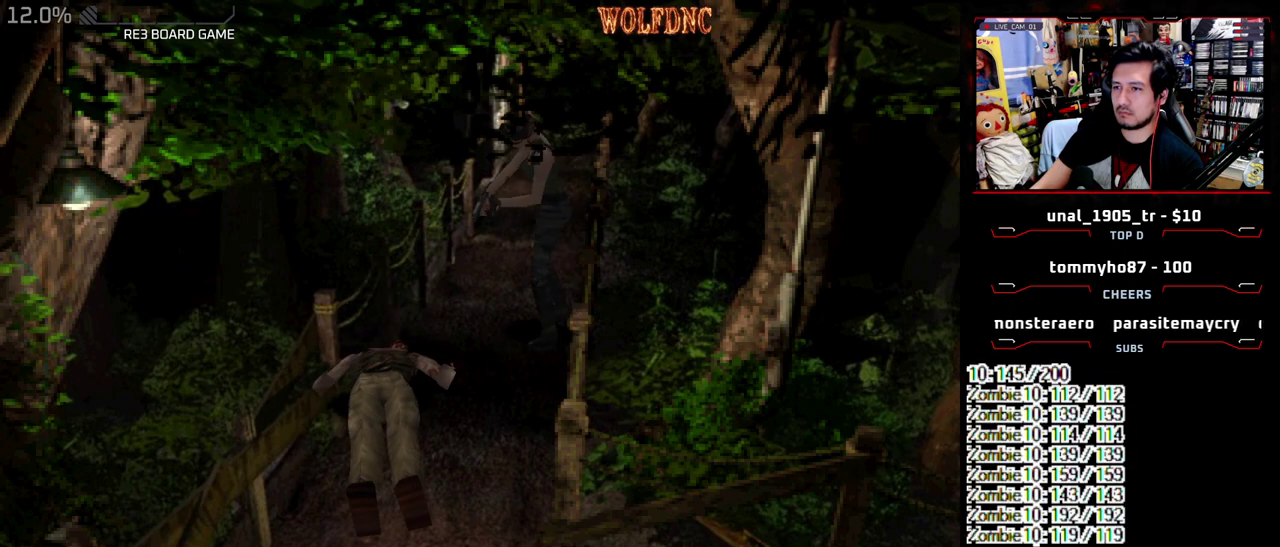
{"buttons": ["R1", "DPAD_DOWN"], "events": [[33, "CROSS", "down"], [133, "DPAD_LEFT", "up"], [183, "CROSS", "up"], [267, "CROSS", "down"], [467, "CROSS", "up"]]}
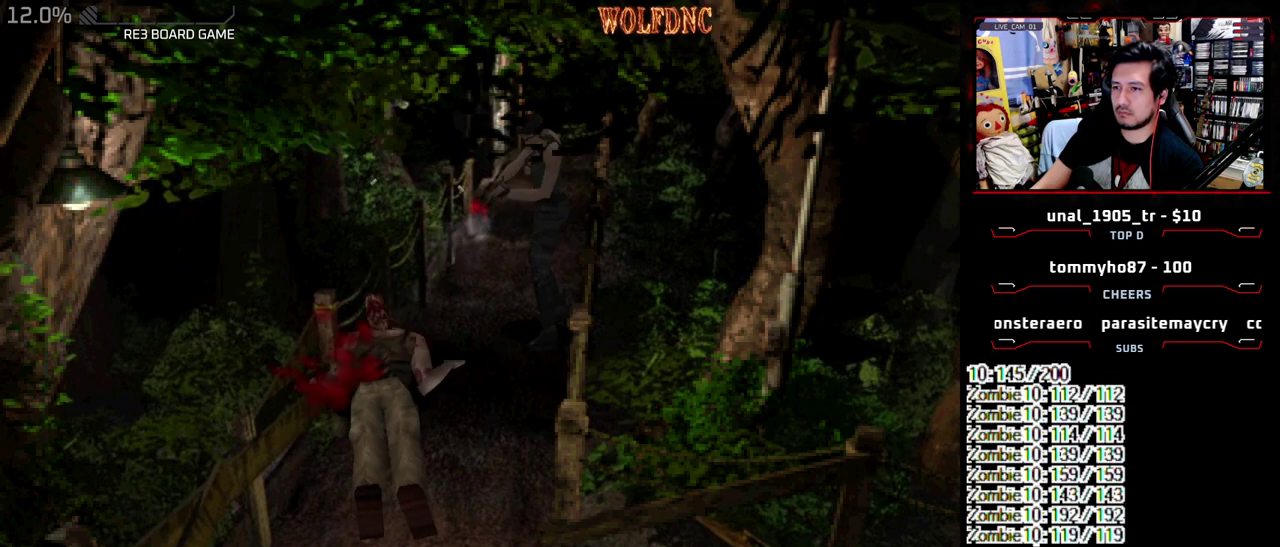
{"buttons": ["R1", "DPAD_DOWN"], "events": [[283, "CROSS", "down"], [433, "CROSS", "up"]]}
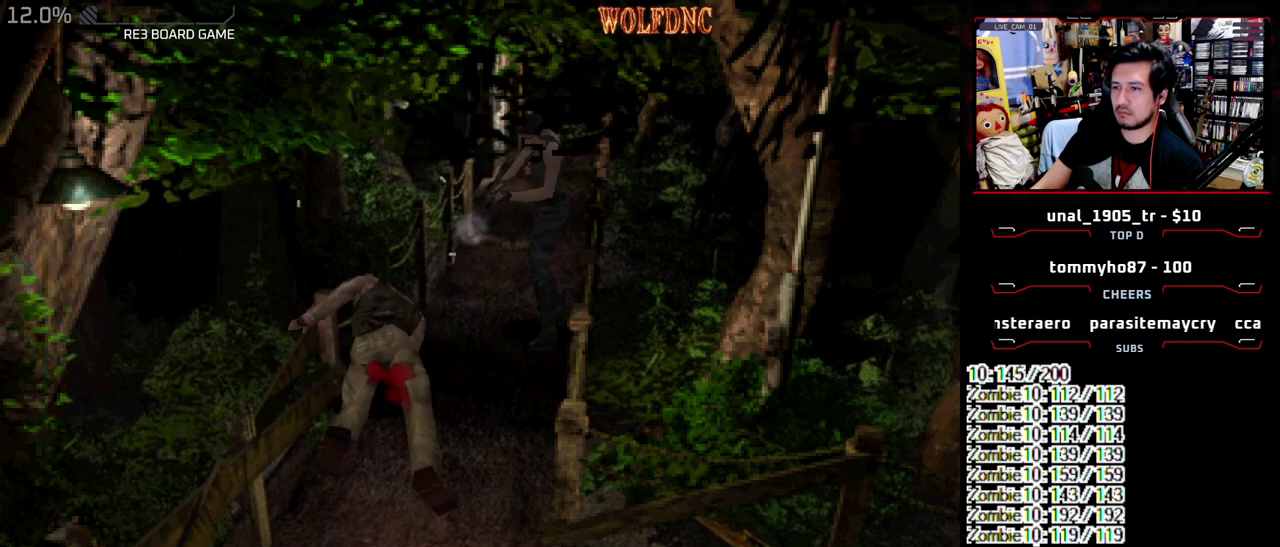
{"buttons": ["R1", "DPAD_DOWN"], "events": [[217, "CROSS", "down"], [300, "CROSS", "up"]]}
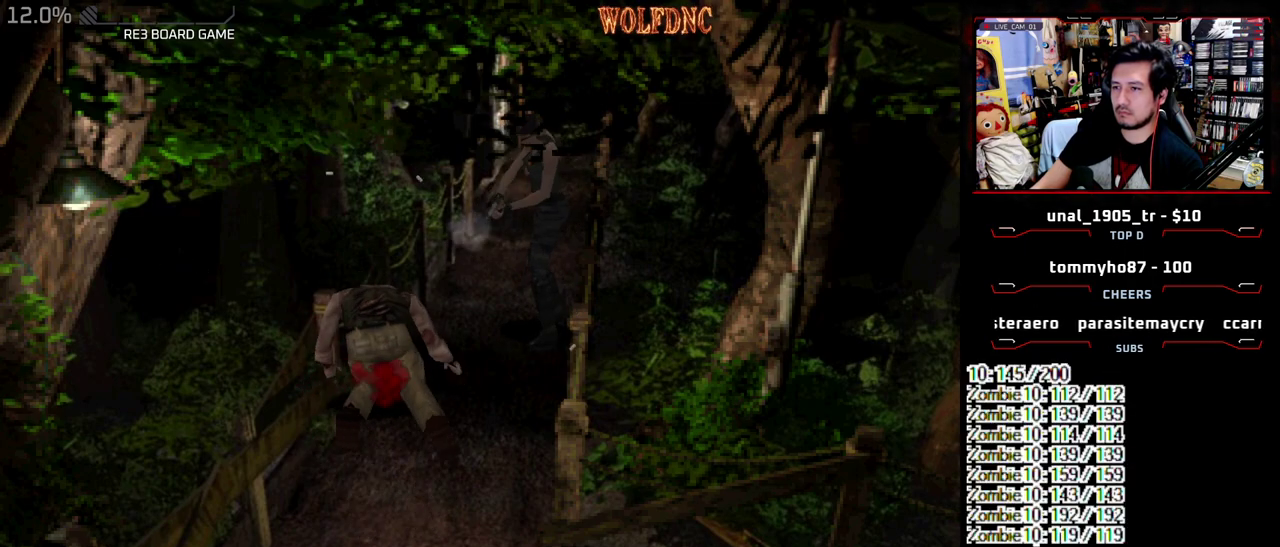
{"buttons": ["CROSS", "R1", "DPAD_DOWN"], "events": [[83, "CROSS", "down"], [233, "CROSS", "up"], [467, "CROSS", "down"]]}
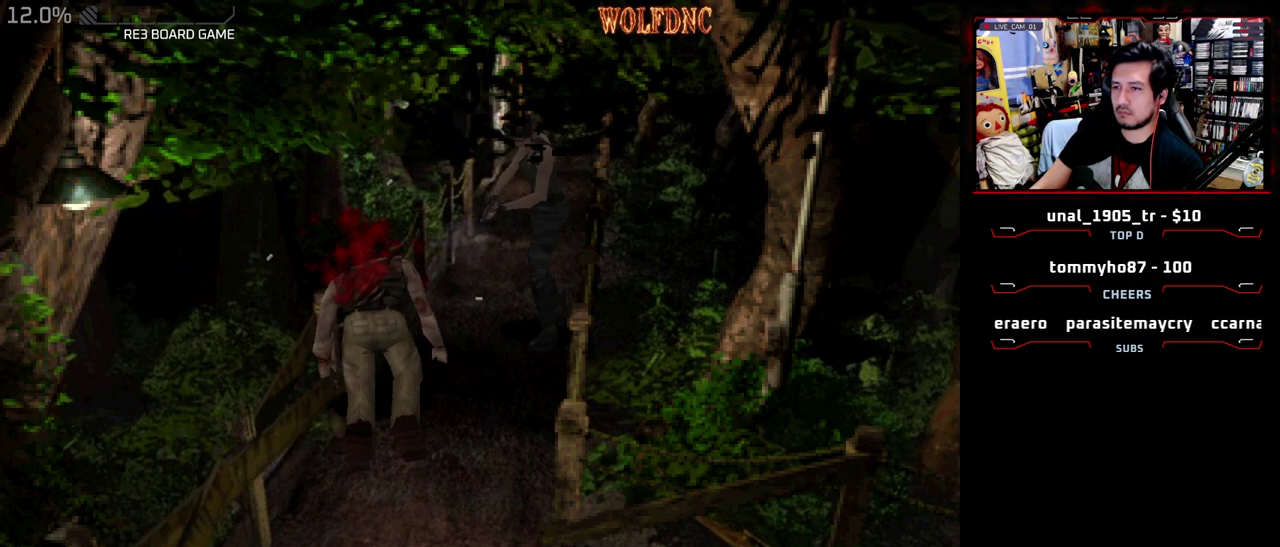
{"buttons": [], "events": [[100, "CROSS", "up"], [333, "DPAD_DOWN", "up"], [383, "R1", "up"]]}
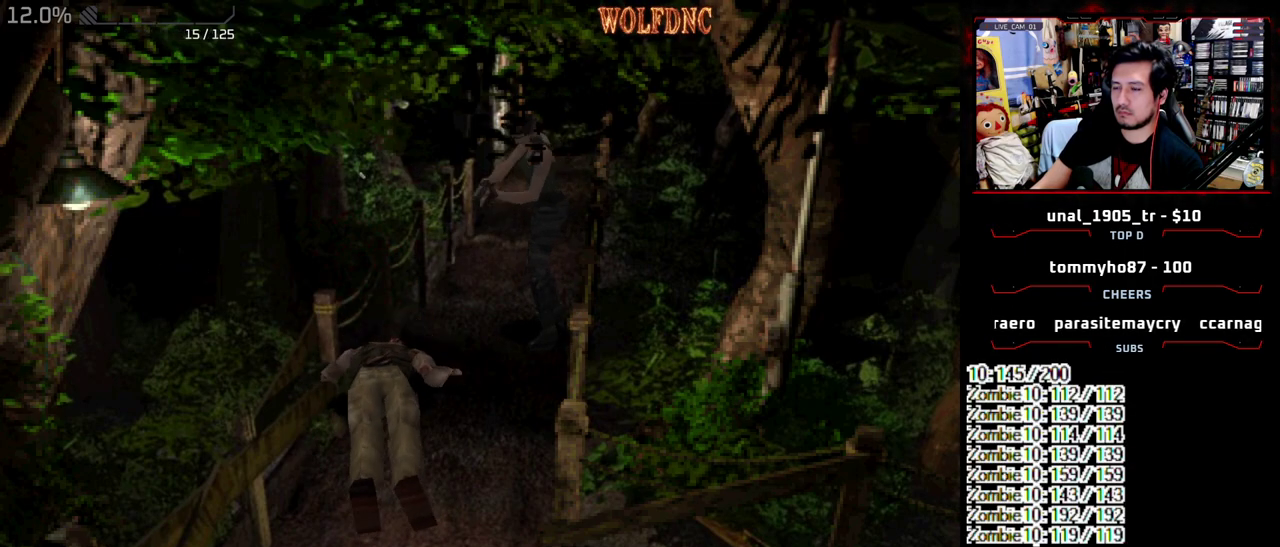
{"buttons": ["SQUARE", "DPAD_UP", "DPAD_LEFT"], "events": [[33, "DPAD_LEFT", "down"], [167, "DPAD_LEFT", "up"], [217, "DPAD_UP", "down"], [267, "SQUARE", "down"], [500, "DPAD_LEFT", "down"]]}
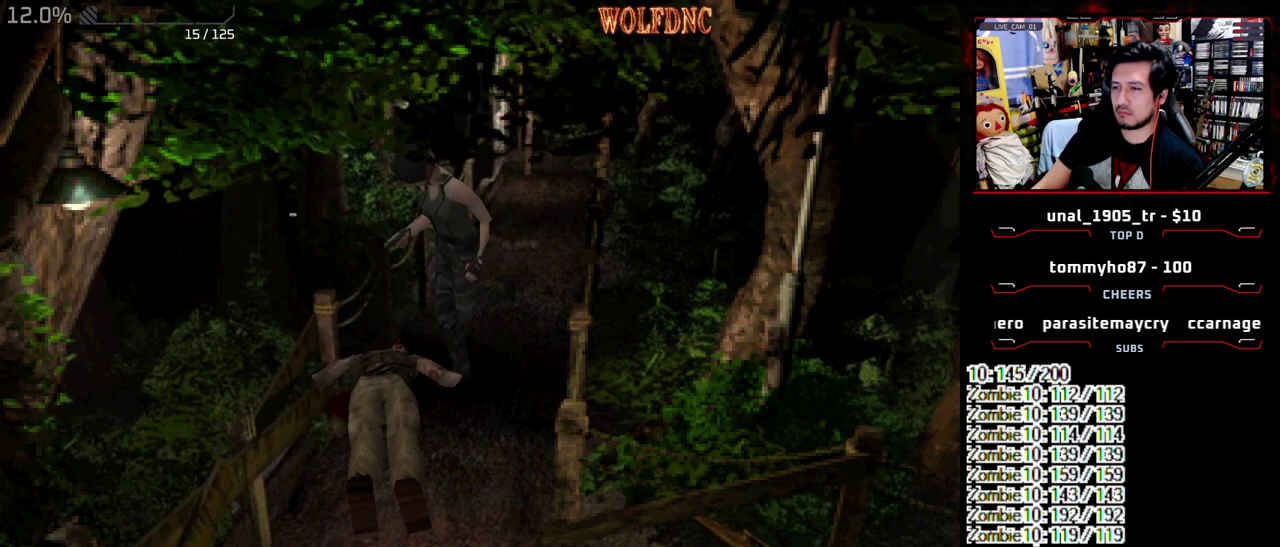
{"buttons": ["CIRCLE"], "events": [[33, "DPAD_UP", "up"], [33, "SQUARE", "up"], [133, "DPAD_DOWN", "down"], [233, "DPAD_LEFT", "up"], [233, "SQUARE", "down"], [267, "DPAD_DOWN", "up"], [317, "SQUARE", "up"], [417, "CIRCLE", "down"]]}
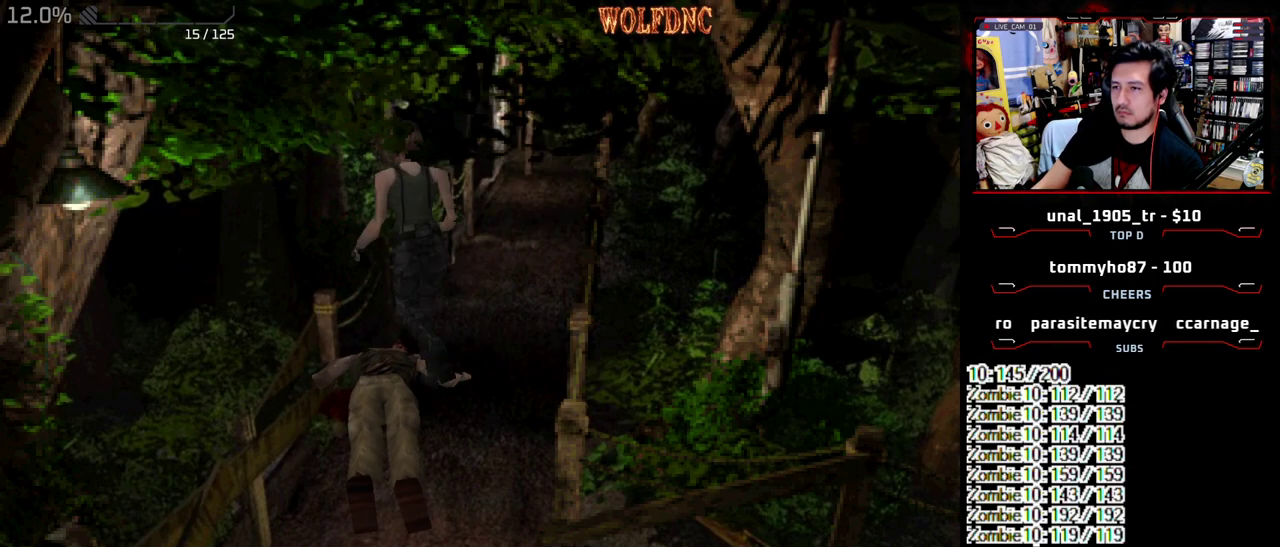
{"buttons": ["CROSS"], "events": [[100, "CIRCLE", "up"], [433, "CROSS", "down"]]}
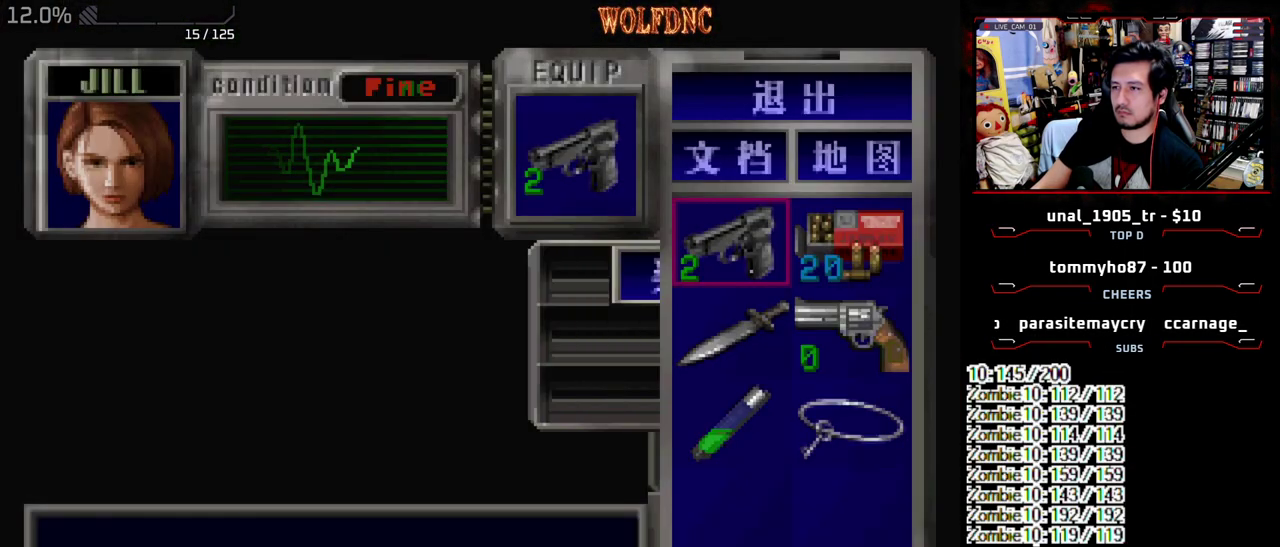
{"buttons": [], "events": [[67, "CROSS", "up"], [117, "DPAD_DOWN", "down"], [217, "CROSS", "down"], [217, "DPAD_DOWN", "up"], [267, "CROSS", "up"], [350, "DPAD_RIGHT", "down"], [500, "DPAD_RIGHT", "up"]]}
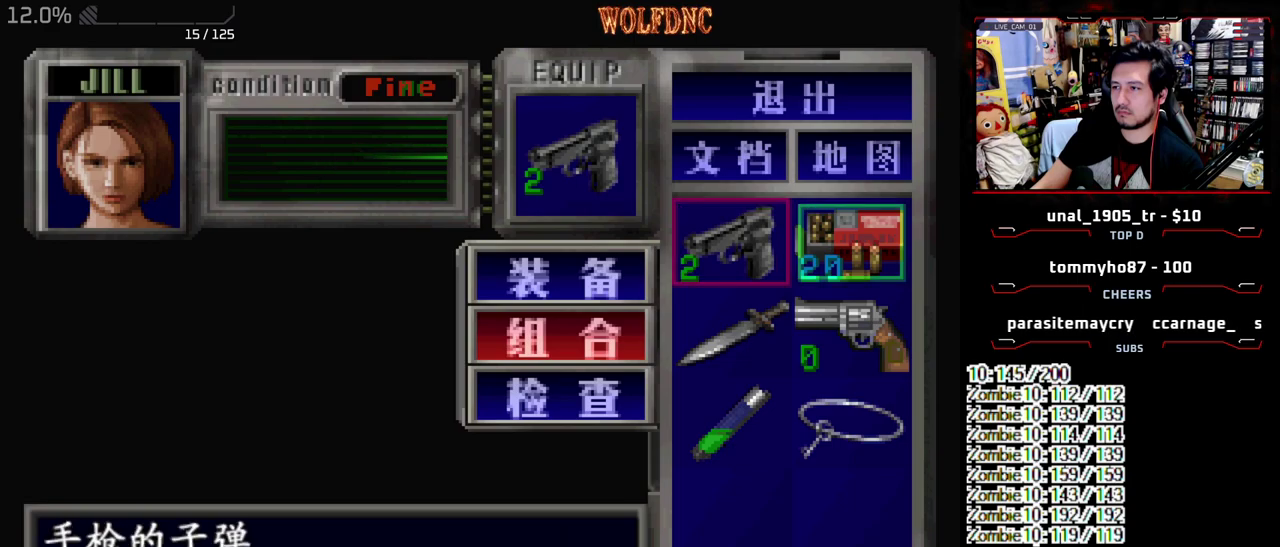
{"buttons": [], "events": [[33, "CROSS", "down"], [183, "CROSS", "up"], [417, "SQUARE", "down"], [500, "SQUARE", "up"]]}
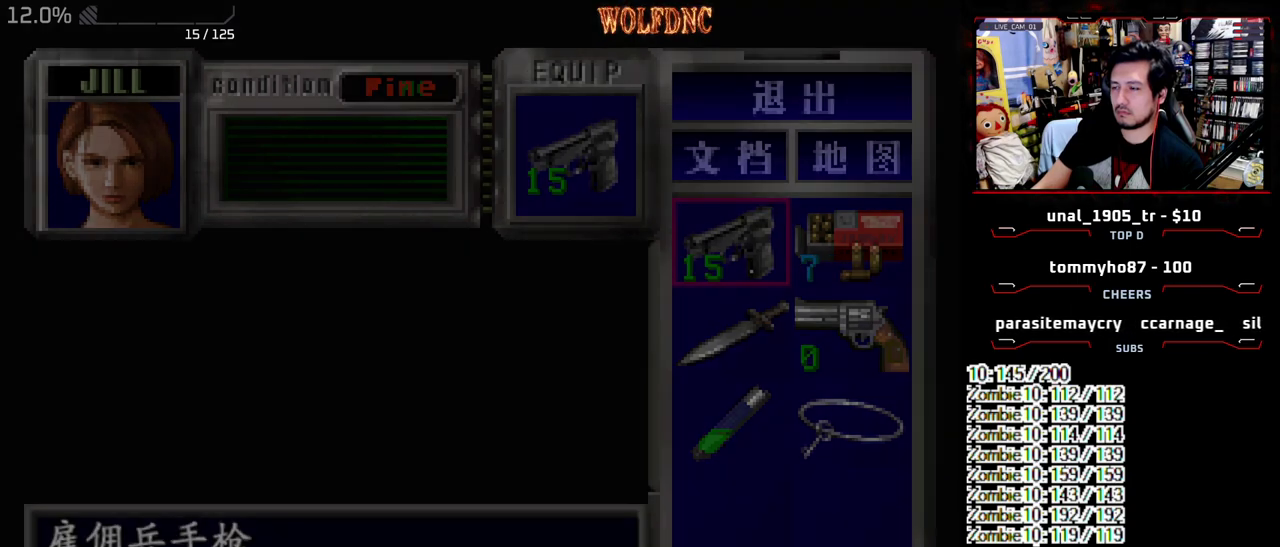
{"buttons": [], "events": [[100, "DPAD_DOWN", "down"], [200, "SQUARE", "down"], [283, "SQUARE", "up"], [333, "DPAD_DOWN", "up"]]}
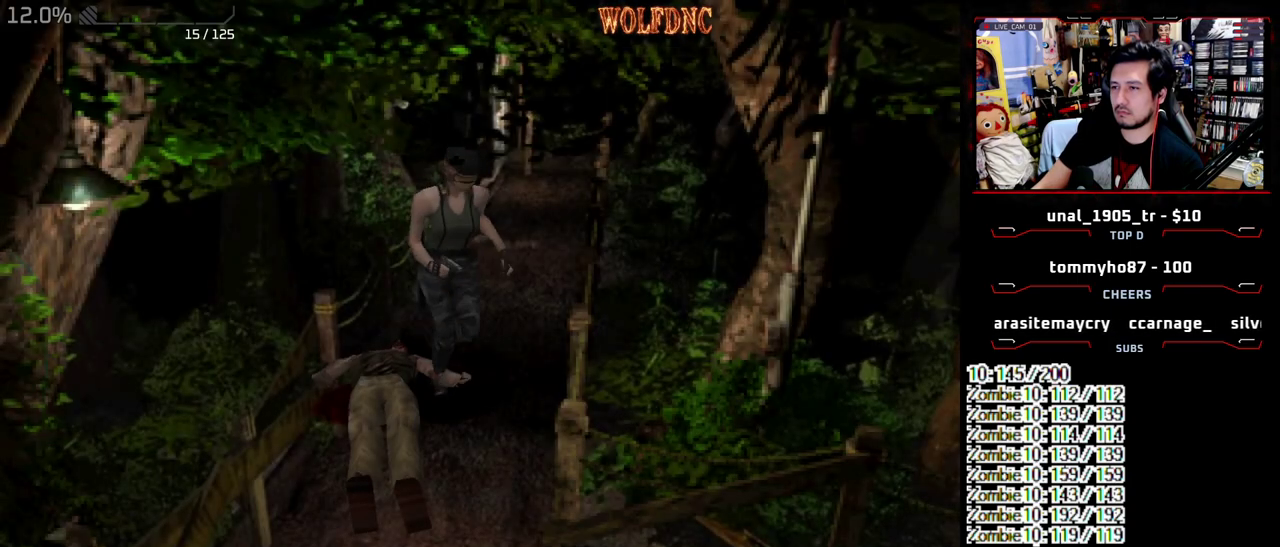
{"buttons": ["SQUARE", "DPAD_UP"], "events": [[117, "DPAD_UP", "down"], [117, "SQUARE", "down"]]}
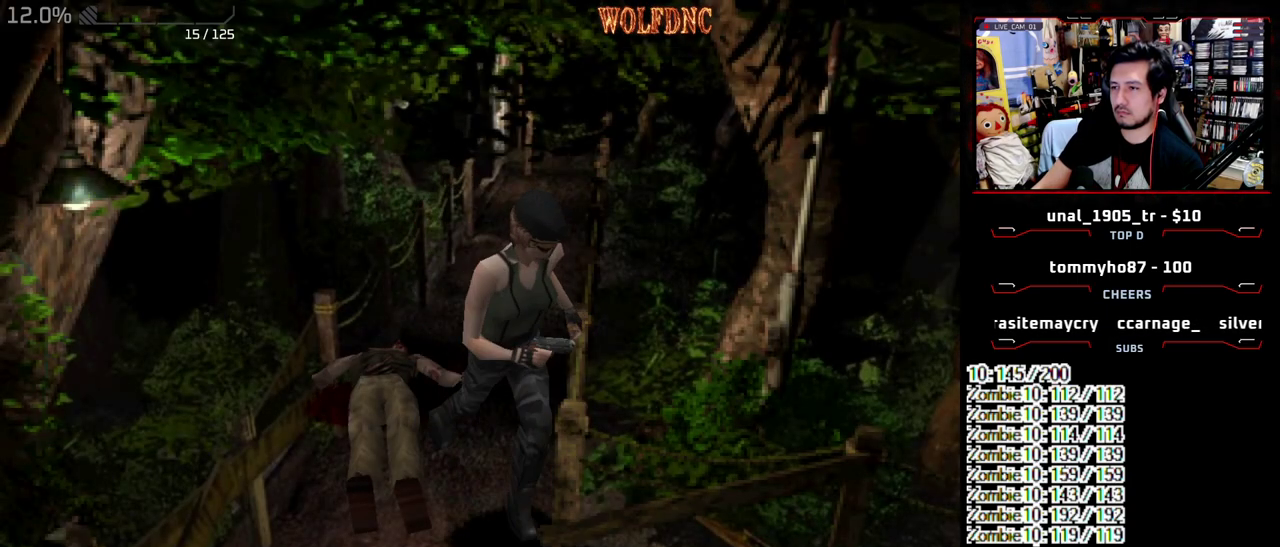
{"buttons": ["DPAD_RIGHT"], "events": [[133, "DPAD_UP", "up"], [133, "SQUARE", "up"], [183, "DPAD_DOWN", "down"], [267, "SQUARE", "down"], [317, "DPAD_DOWN", "up"], [317, "DPAD_RIGHT", "down"], [317, "SQUARE", "up"]]}
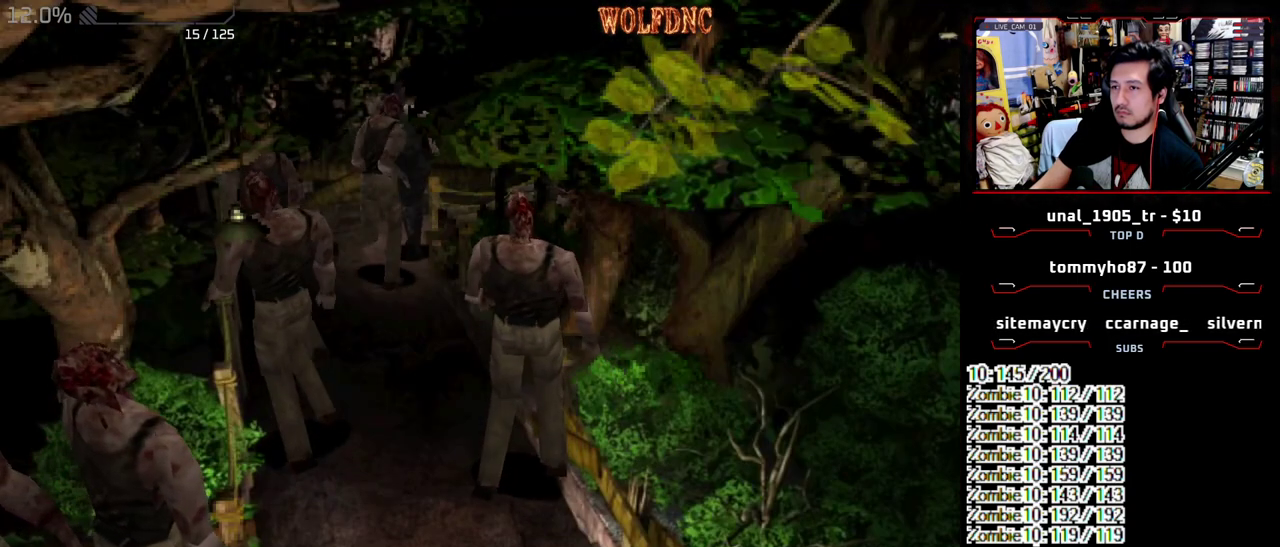
{"buttons": ["R1", "DPAD_UP", "DPAD_LEFT"], "events": [[17, "DPAD_UP", "down"], [17, "SQUARE", "down"], [200, "DPAD_RIGHT", "up"], [333, "CROSS", "down"], [383, "DPAD_LEFT", "down"], [383, "DPAD_RIGHT", "down"], [383, "R1", "down"], [483, "CROSS", "up"], [483, "DPAD_RIGHT", "up"], [483, "SQUARE", "up"]]}
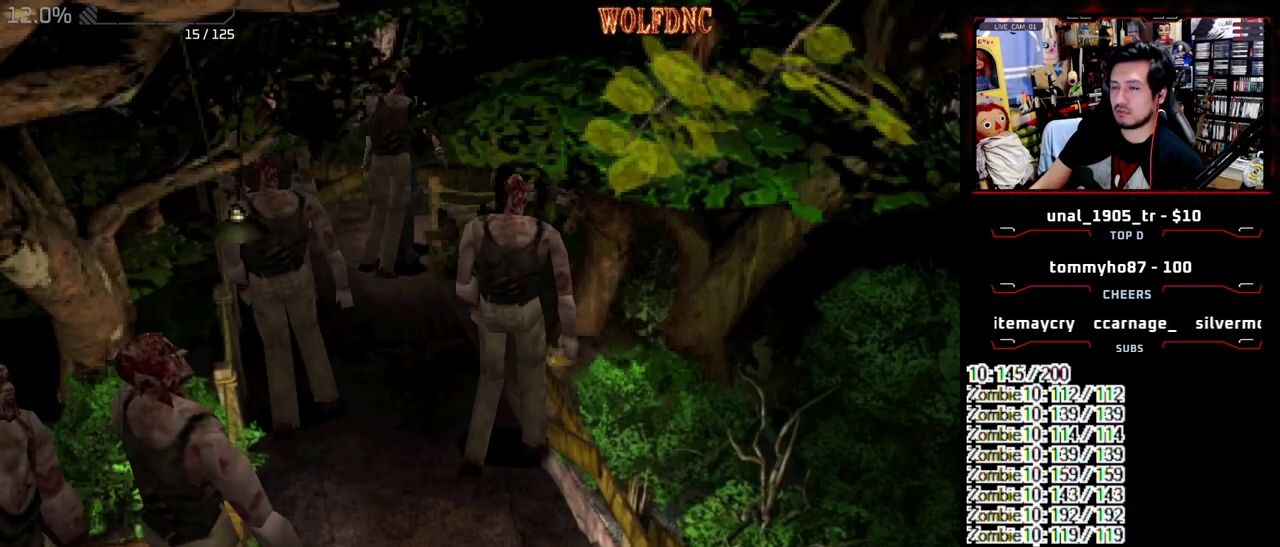
{"buttons": ["CROSS", "R1", "DPAD_UP", "DPAD_LEFT"], "events": [[33, "CROSS", "down"], [33, "DPAD_LEFT", "up"], [33, "DPAD_UP", "up"], [33, "R1", "up"], [67, "DPAD_RIGHT", "down"], [67, "SQUARE", "down"], [117, "CROSS", "up"], [117, "DPAD_LEFT", "down"], [117, "R1", "down"], [117, "SQUARE", "up"], [167, "CROSS", "down"], [167, "DPAD_RIGHT", "up"], [217, "DPAD_UP", "down"], [217, "R1", "up"], [267, "DPAD_LEFT", "up"], [267, "DPAD_RIGHT", "down"], [267, "DPAD_UP", "up"], [267, "R1", "down"], [300, "CROSS", "up"], [300, "DPAD_LEFT", "down"], [300, "DPAD_UP", "down"], [350, "CROSS", "down"], [350, "DPAD_RIGHT", "up"], [400, "DPAD_LEFT", "up"], [400, "DPAD_RIGHT", "down"], [400, "DPAD_UP", "up"], [400, "R1", "up"], [450, "R1", "down"], [450, "SQUARE", "down"], [500, "DPAD_LEFT", "down"], [500, "DPAD_RIGHT", "up"], [500, "DPAD_UP", "down"], [500, "SQUARE", "up"]]}